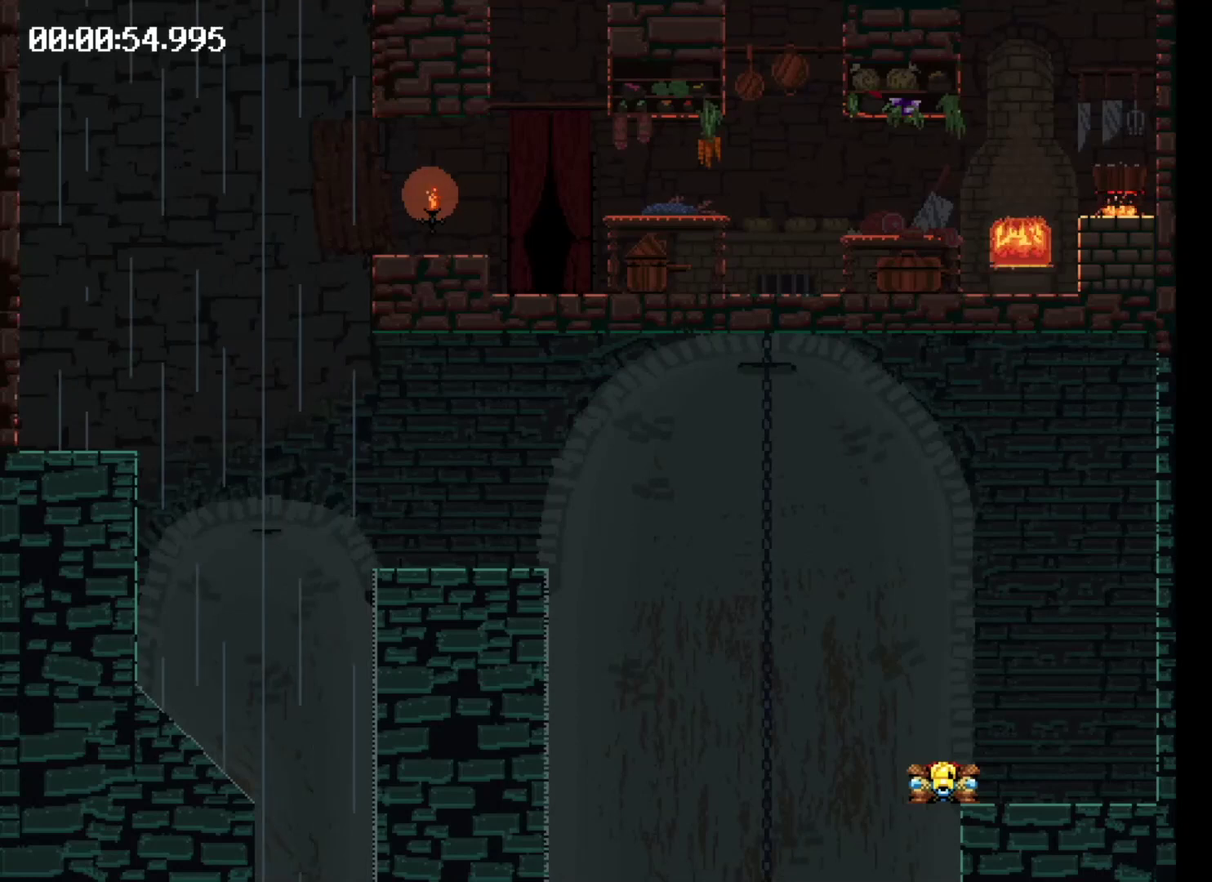
Gameplay with a controller (Xbox layout); each line is a JSON object with the inputs held at the frame after it. "events" lists button and stick changes between this image and that frame as [ms after this image, input, new state], when the widget could be followed in between. Not read: L3 R3 left_stick right_stick.
{"buttons": ["DPAD_LEFT"], "events": [[333, "X", "up"]]}
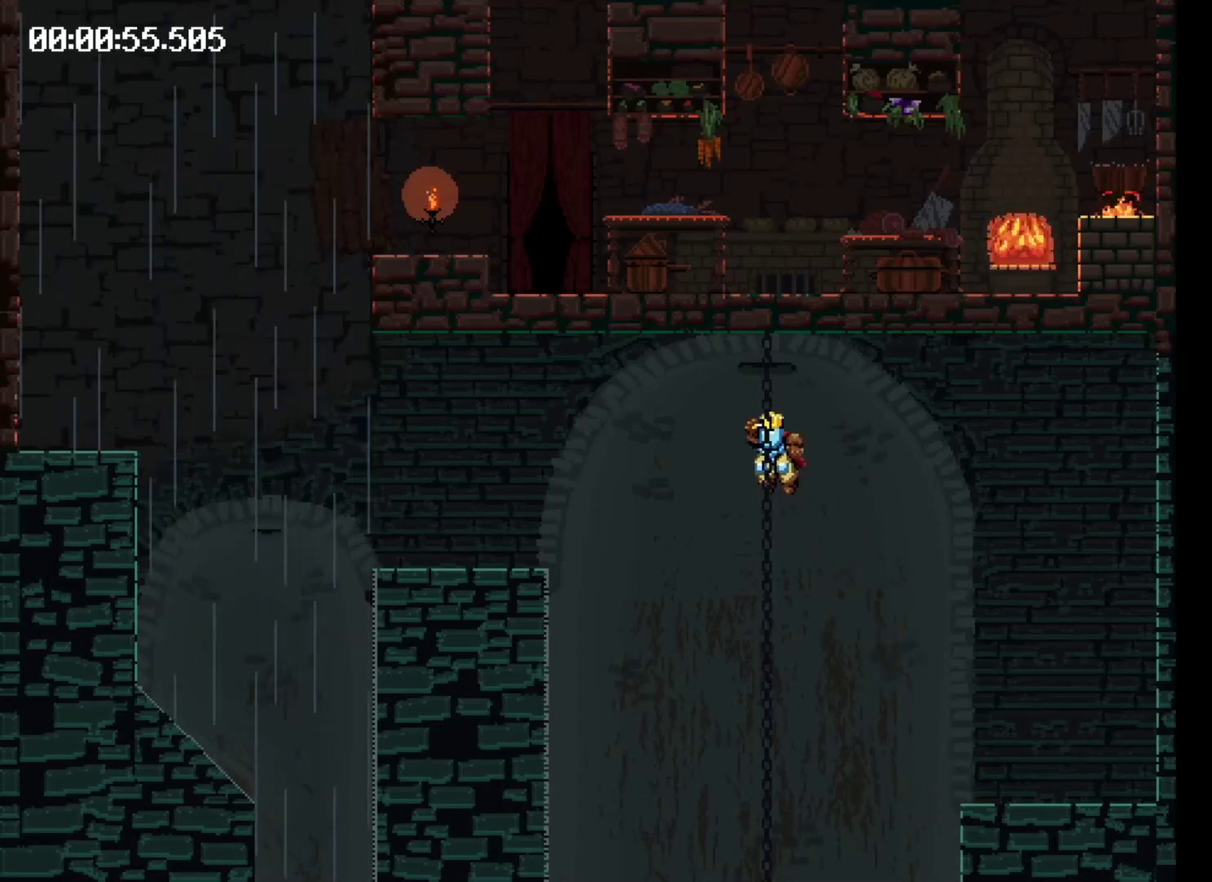
{"buttons": ["DPAD_LEFT"], "events": []}
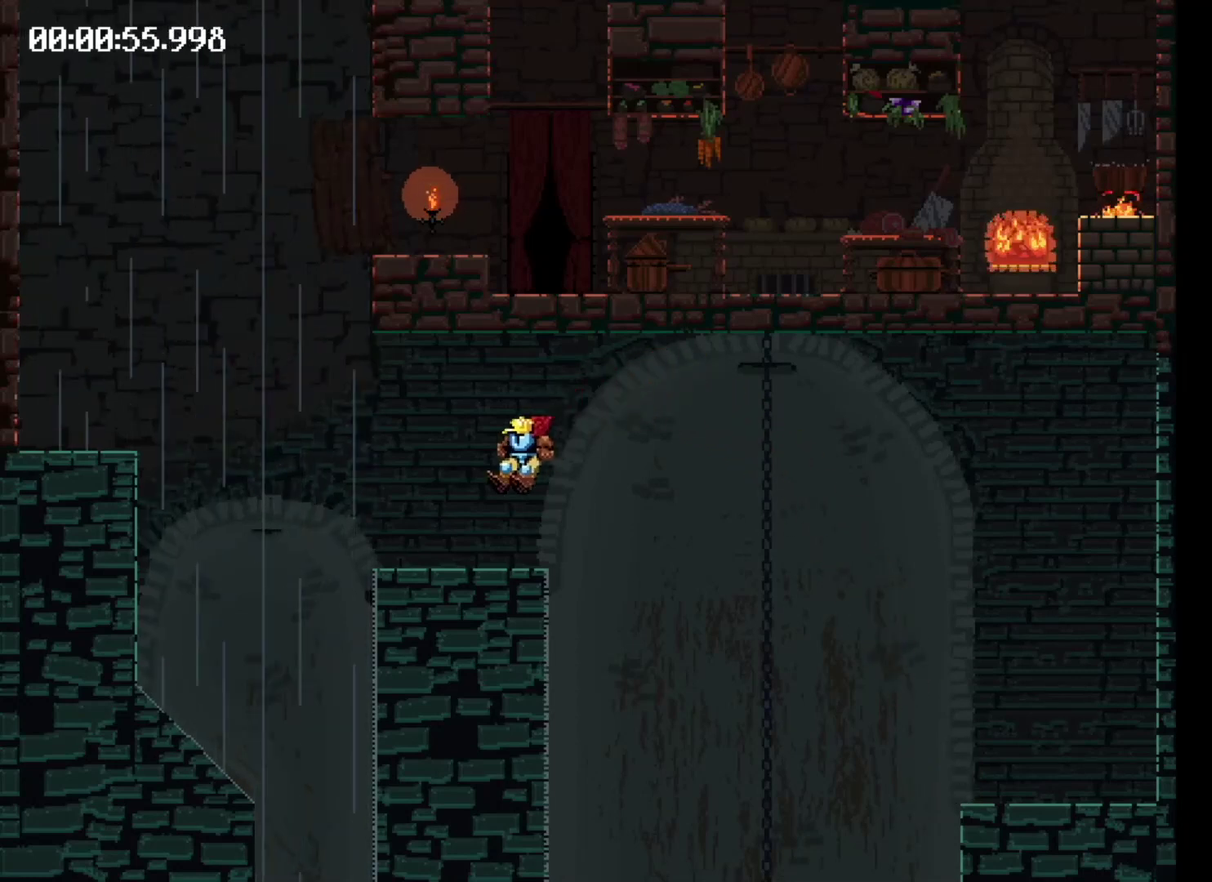
{"buttons": ["X", "DPAD_LEFT"], "events": [[66, "X", "down"], [133, "X", "up"], [233, "X", "down"]]}
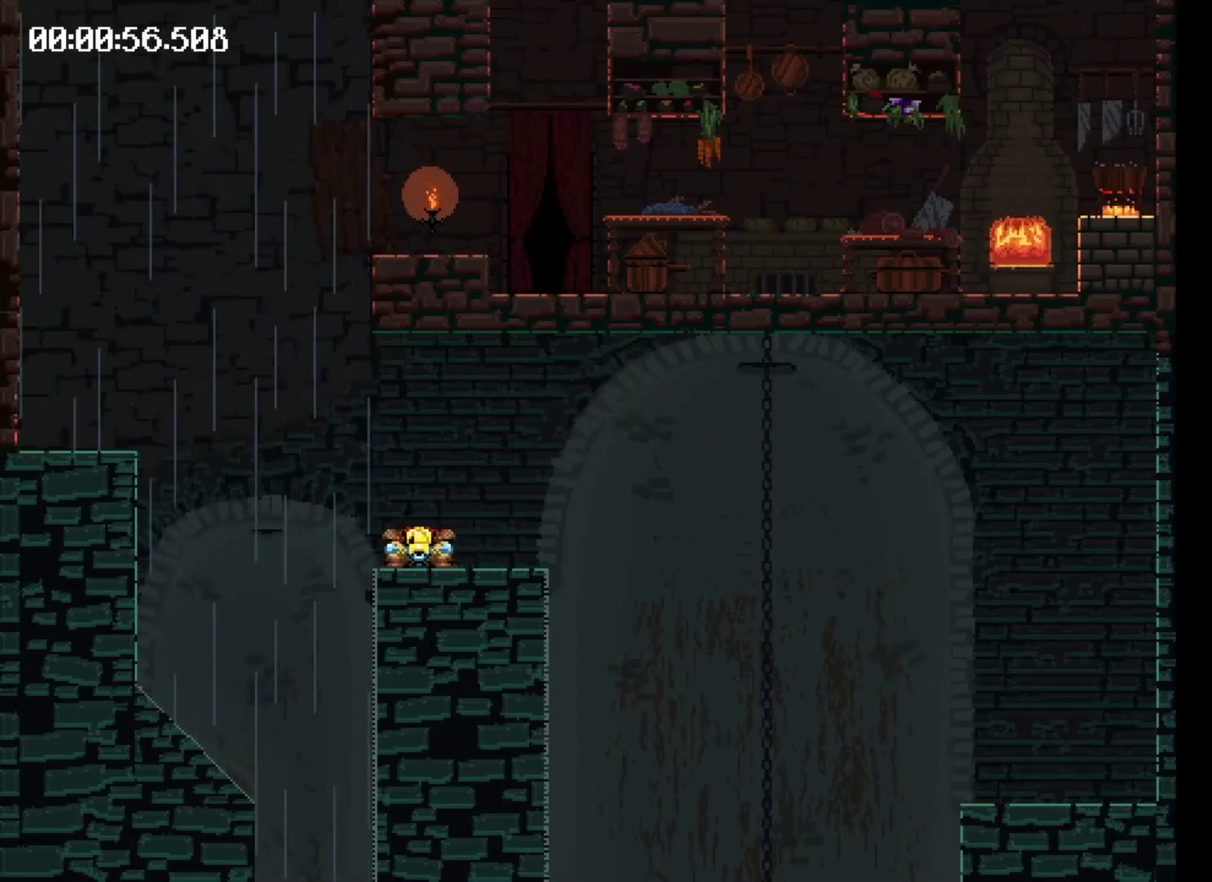
{"buttons": [], "events": [[100, "X", "up"], [300, "DPAD_LEFT", "up"]]}
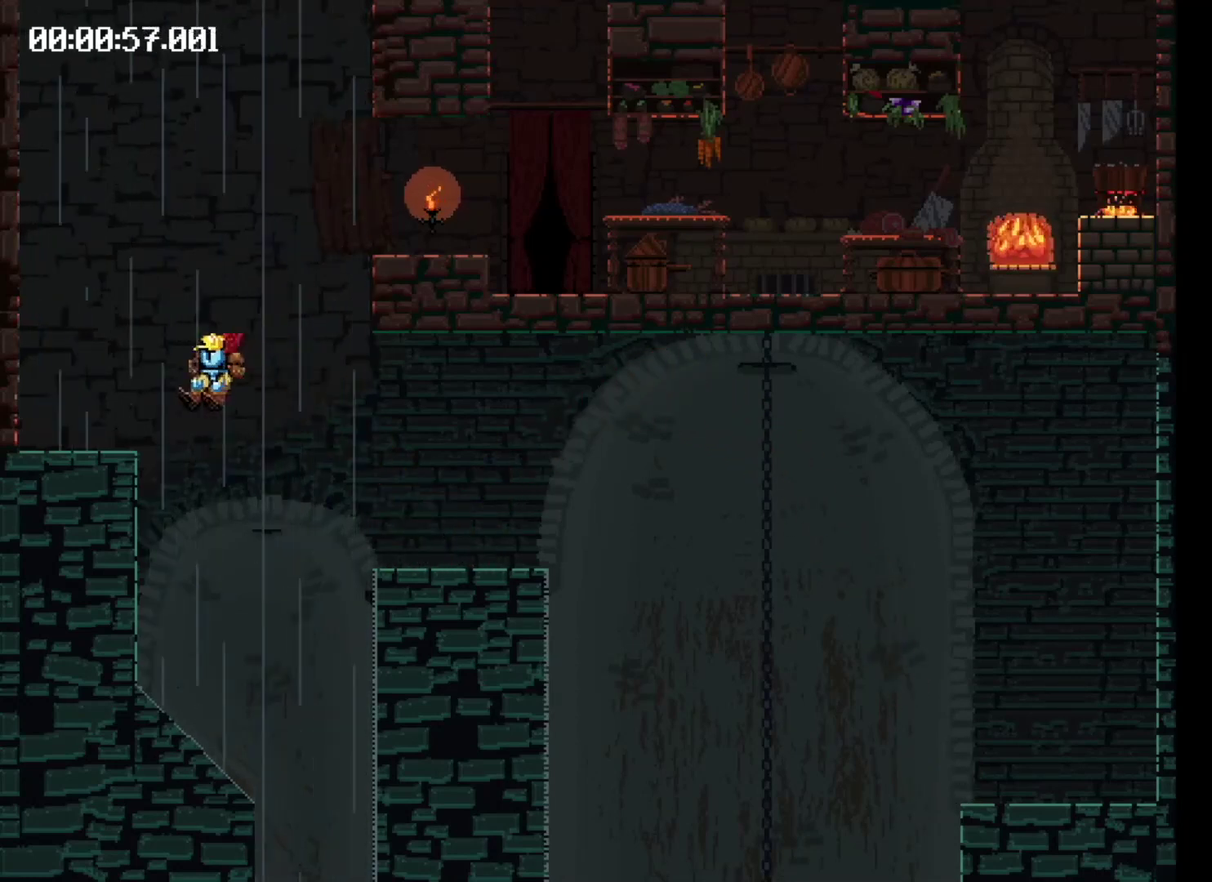
{"buttons": ["X", "DPAD_RIGHT"], "events": [[66, "X", "down"], [100, "DPAD_RIGHT", "down"]]}
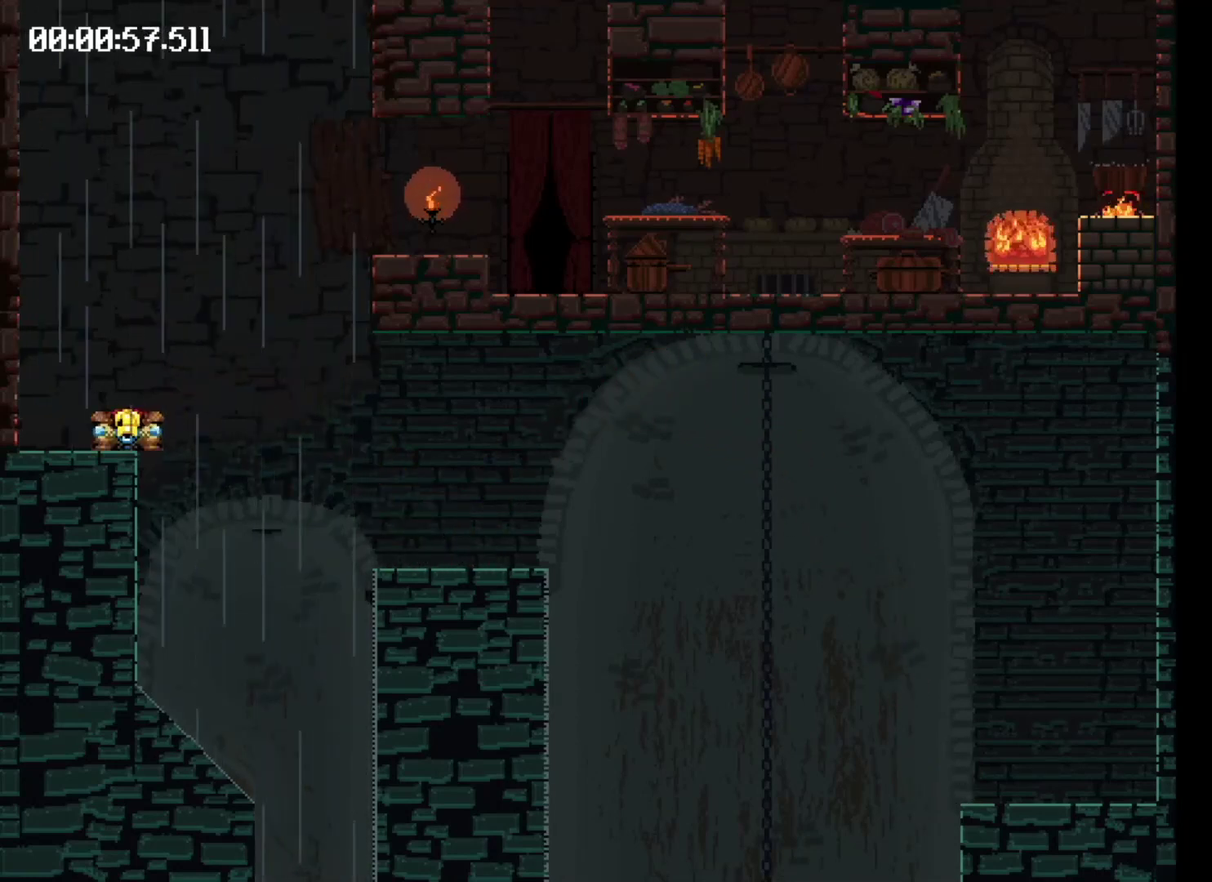
{"buttons": ["DPAD_RIGHT"], "events": [[166, "X", "up"]]}
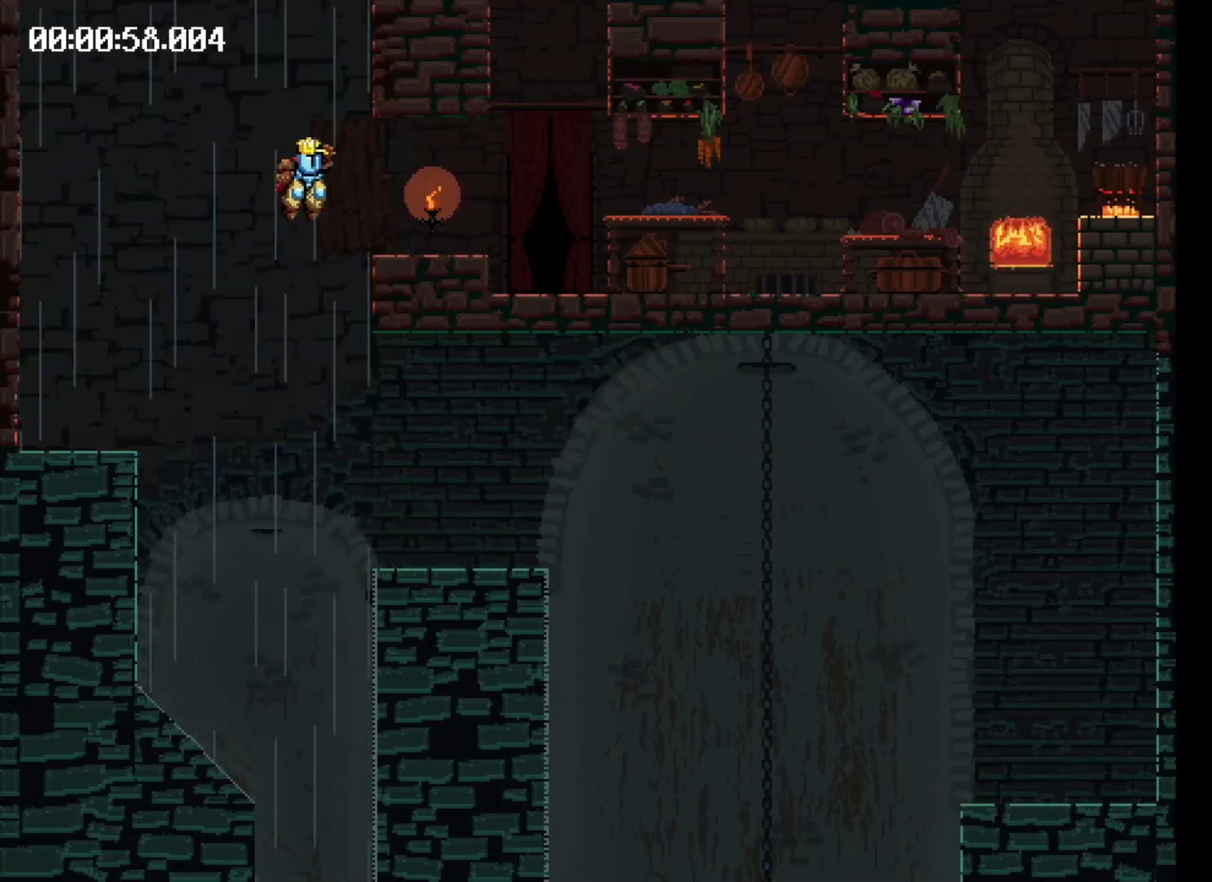
{"buttons": ["X", "DPAD_RIGHT"], "events": [[266, "X", "down"]]}
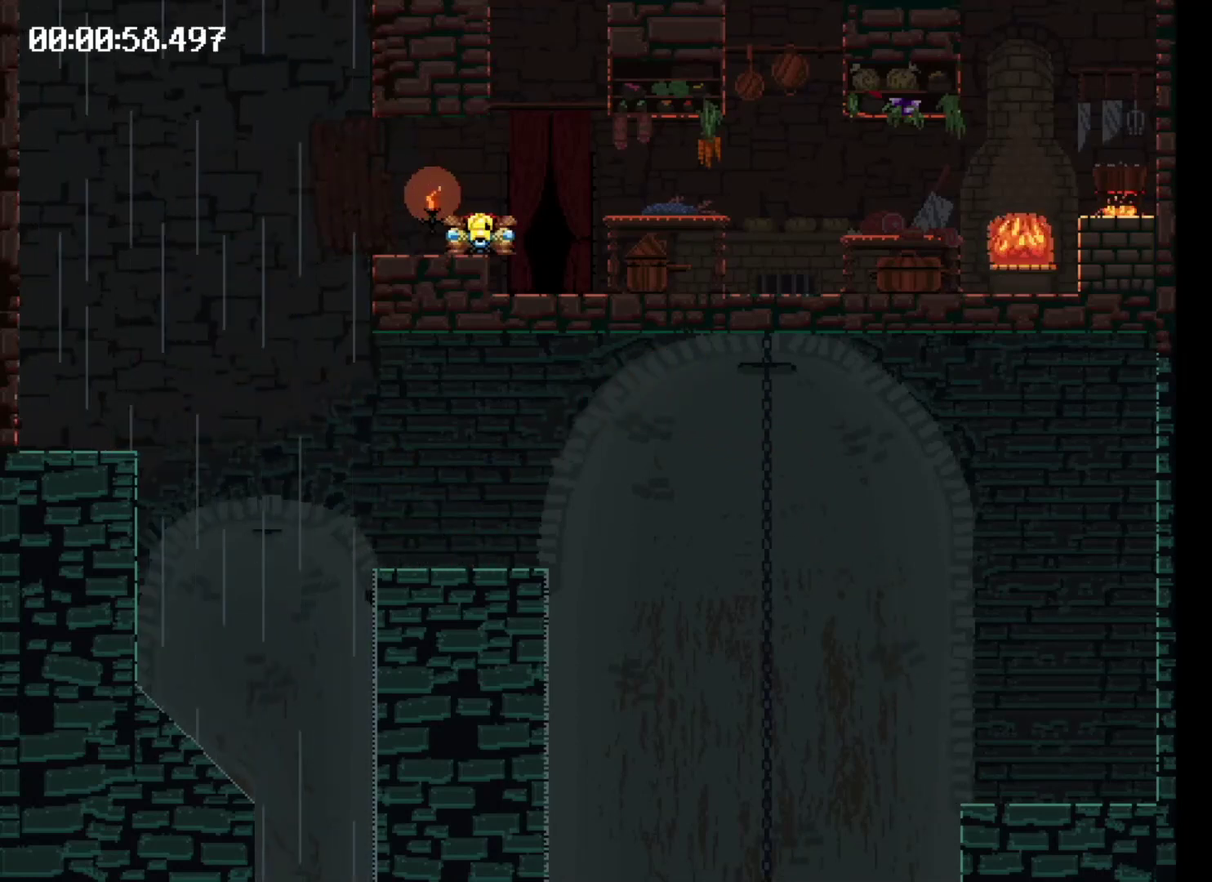
{"buttons": ["X", "DPAD_RIGHT"], "events": [[66, "X", "up"], [400, "X", "down"]]}
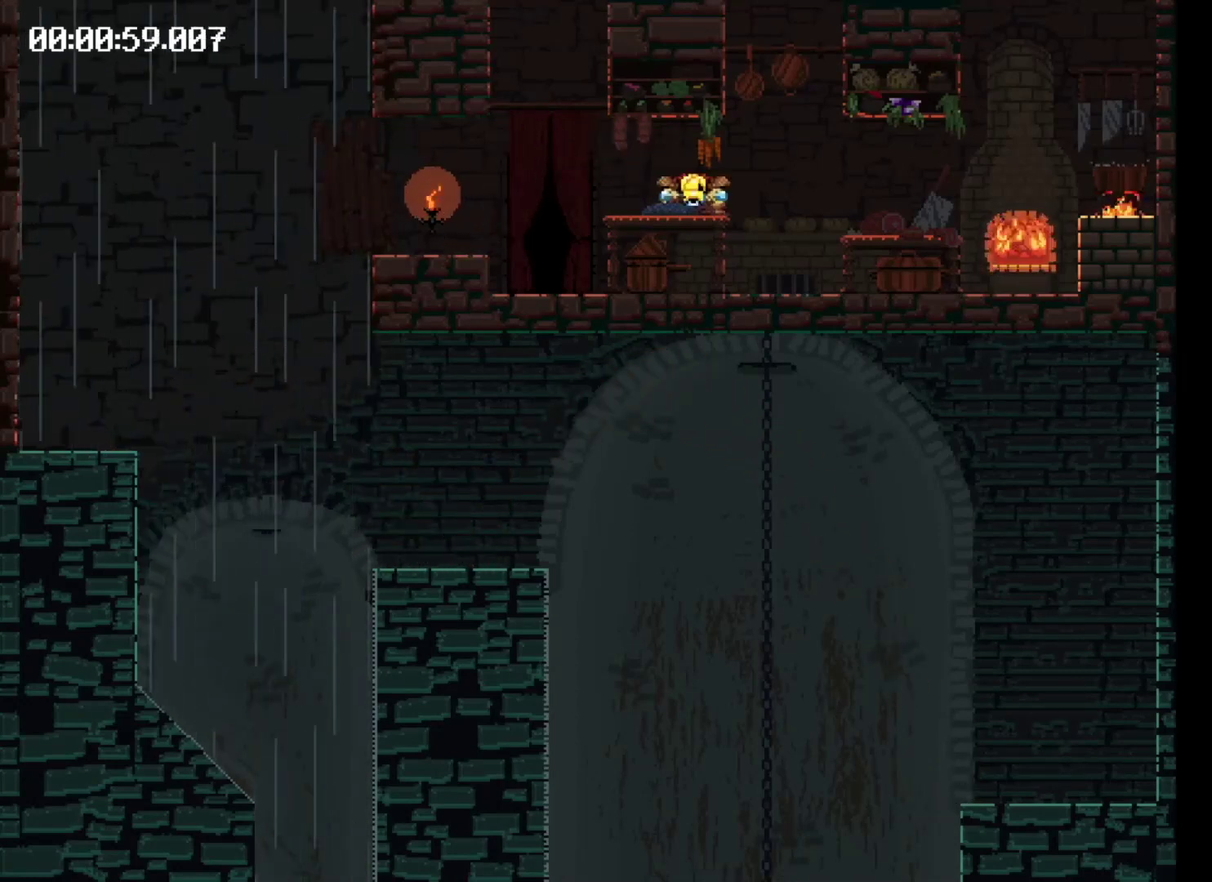
{"buttons": ["X"], "events": [[100, "X", "up"], [266, "DPAD_RIGHT", "up"], [266, "X", "down"]]}
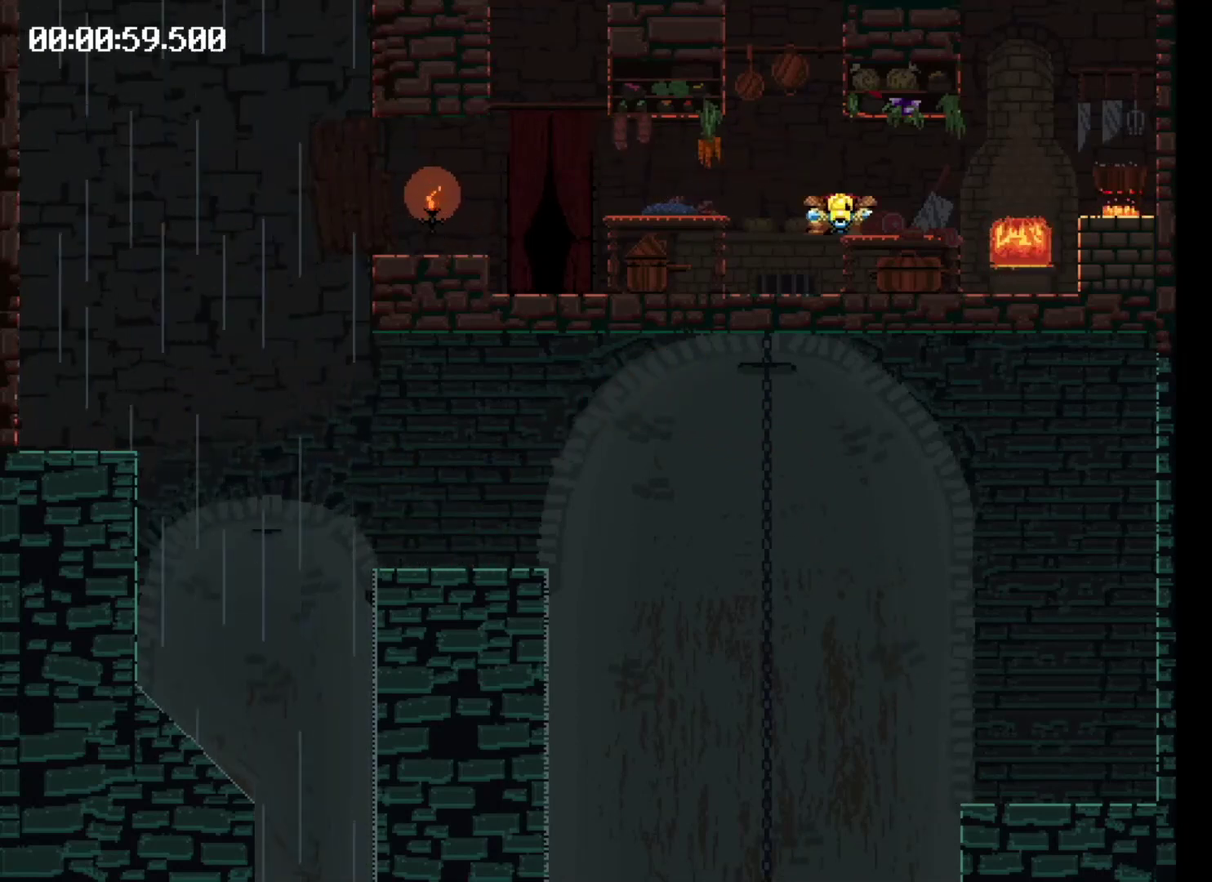
{"buttons": ["DPAD_LEFT"], "events": [[100, "DPAD_LEFT", "down"], [400, "X", "up"]]}
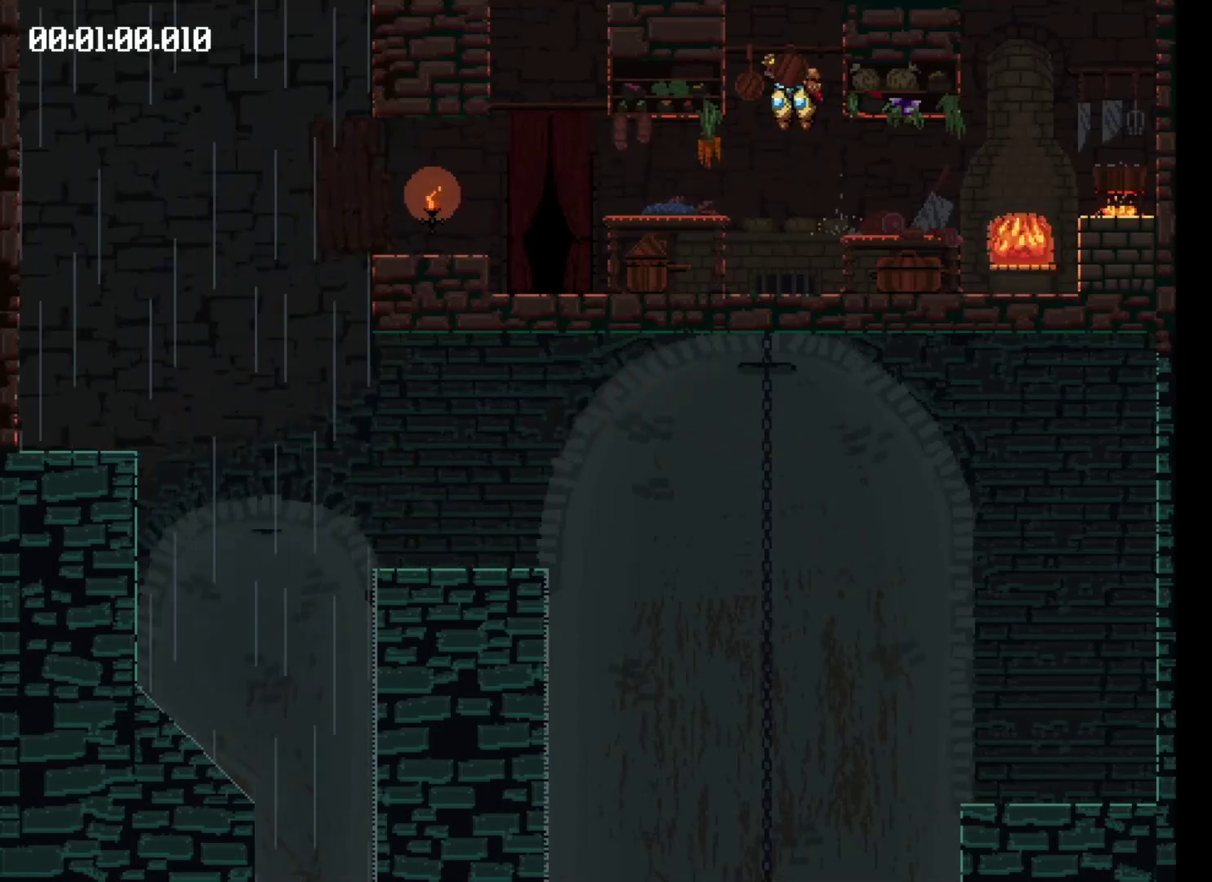
{"buttons": ["X", "DPAD_LEFT"], "events": [[466, "X", "down"]]}
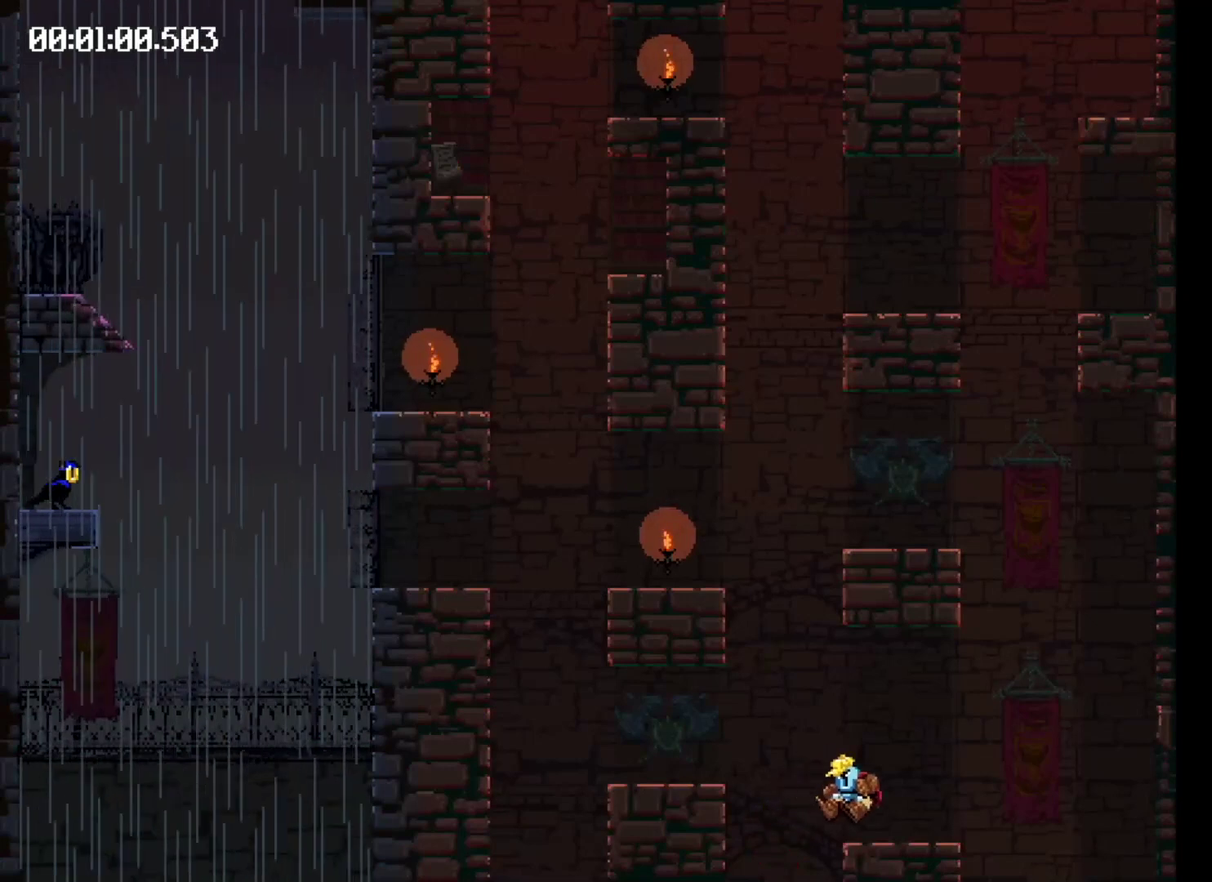
{"buttons": ["X", "DPAD_LEFT"], "events": []}
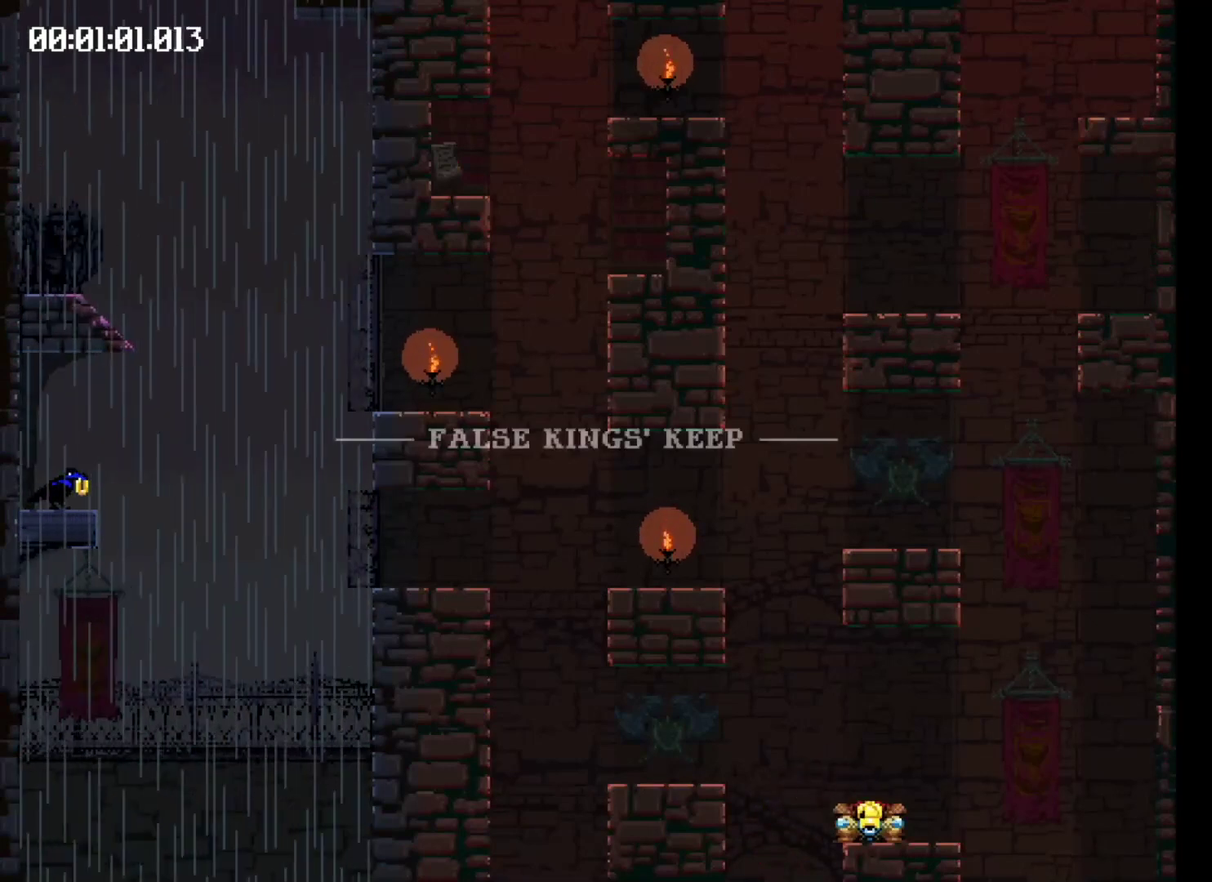
{"buttons": ["DPAD_LEFT"], "events": [[133, "X", "up"]]}
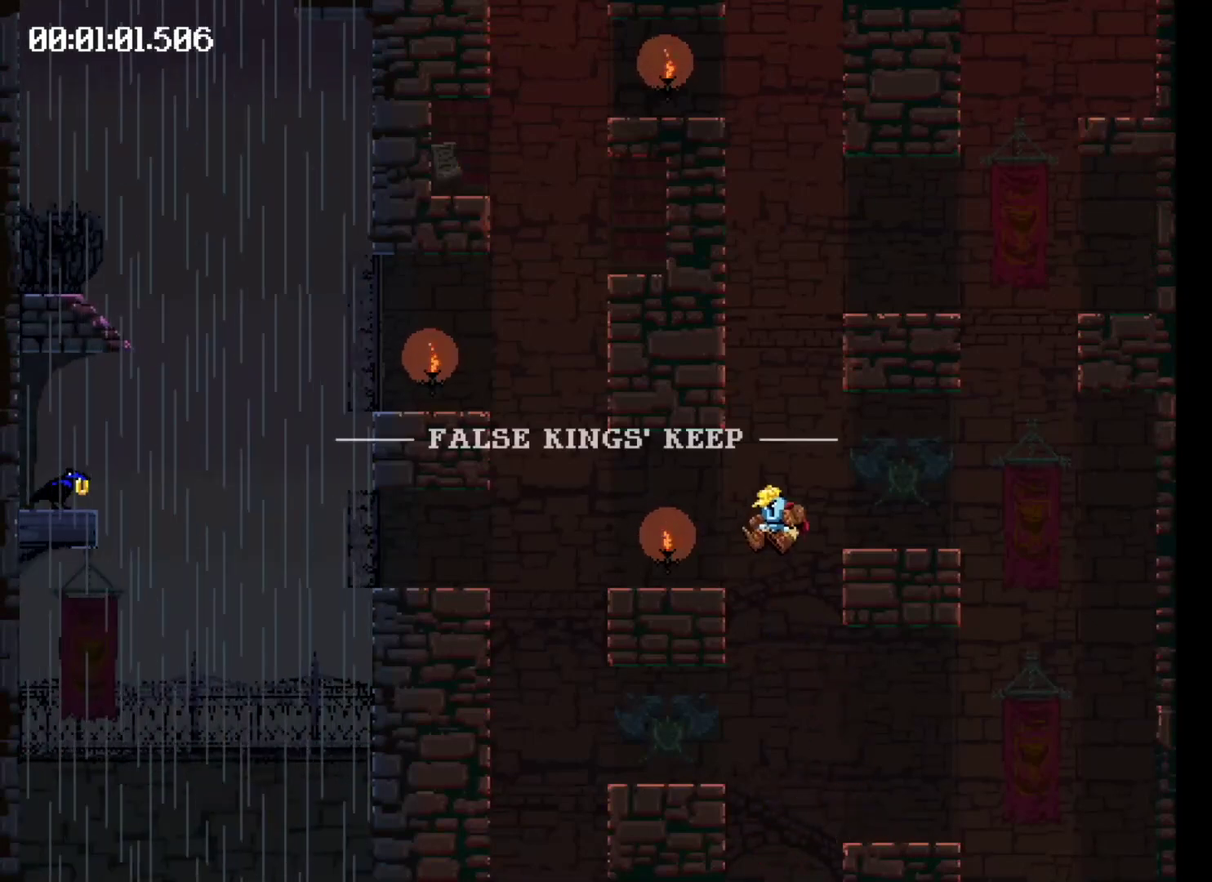
{"buttons": ["X", "DPAD_LEFT"], "events": [[233, "X", "down"]]}
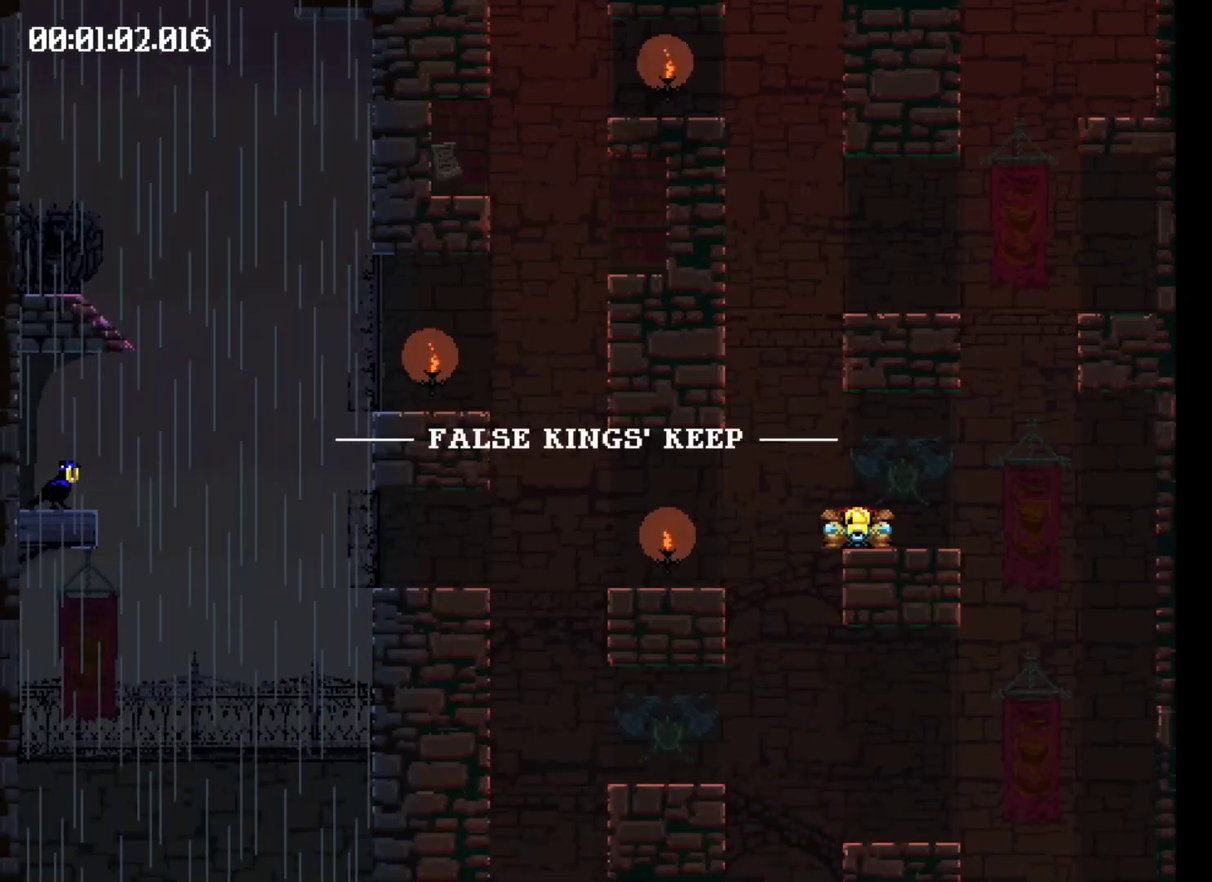
{"buttons": ["DPAD_LEFT"], "events": [[333, "X", "up"]]}
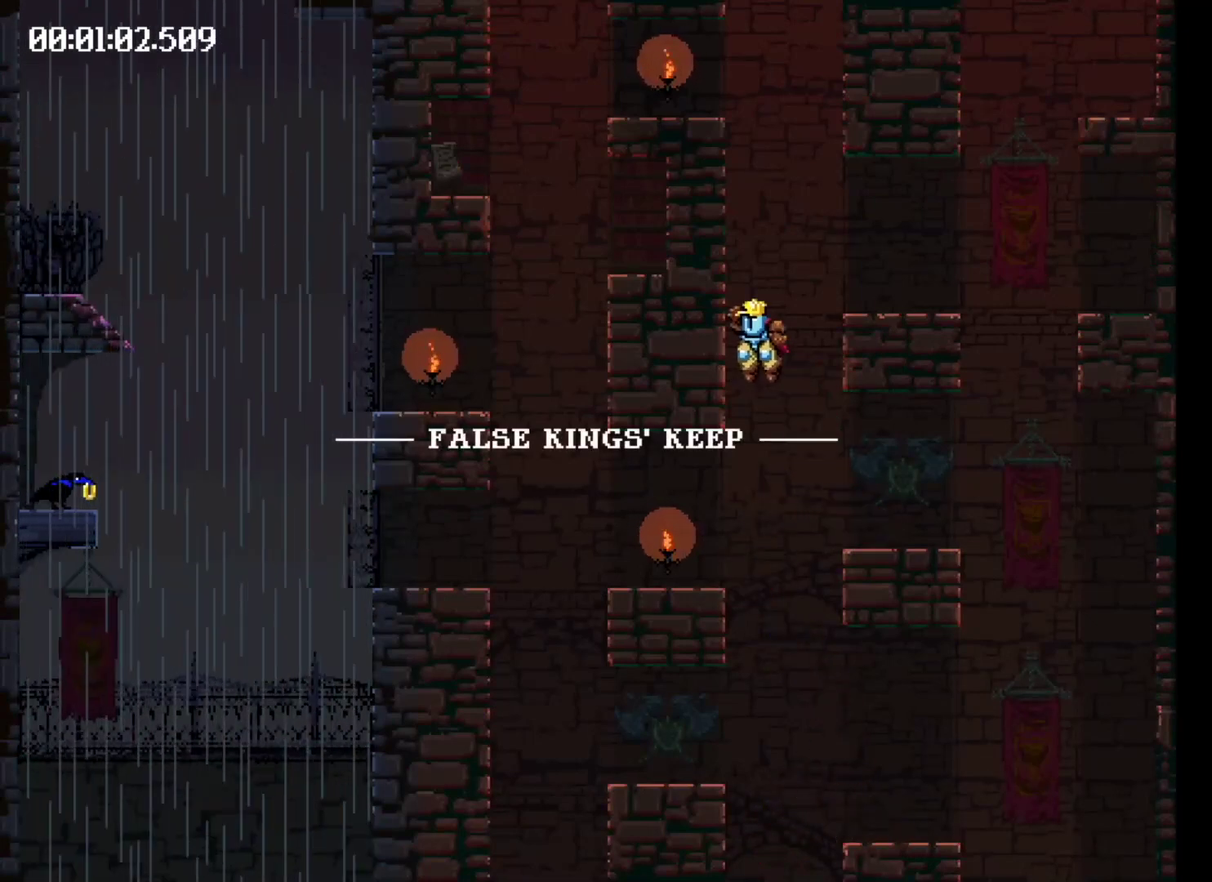
{"buttons": ["X", "DPAD_LEFT"], "events": [[266, "X", "down"]]}
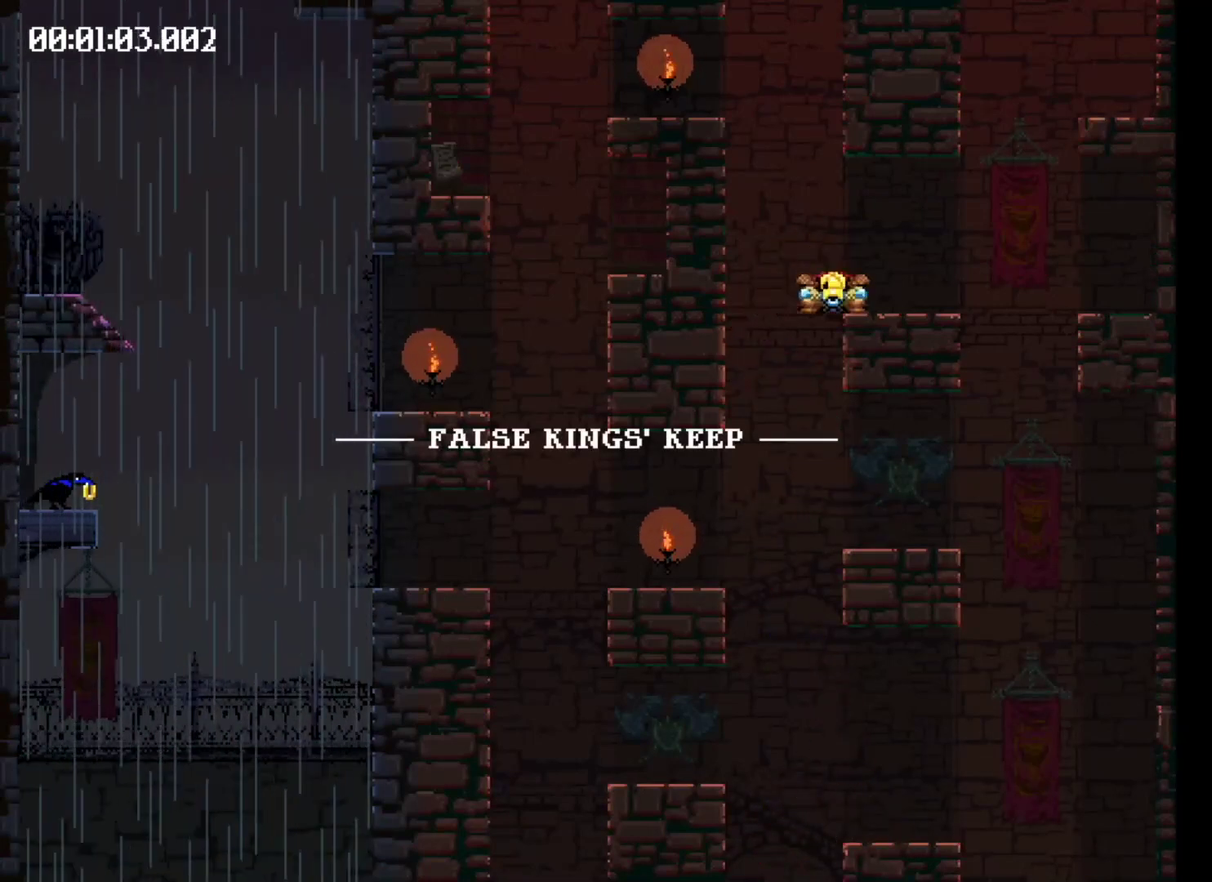
{"buttons": ["X", "DPAD_LEFT"], "events": []}
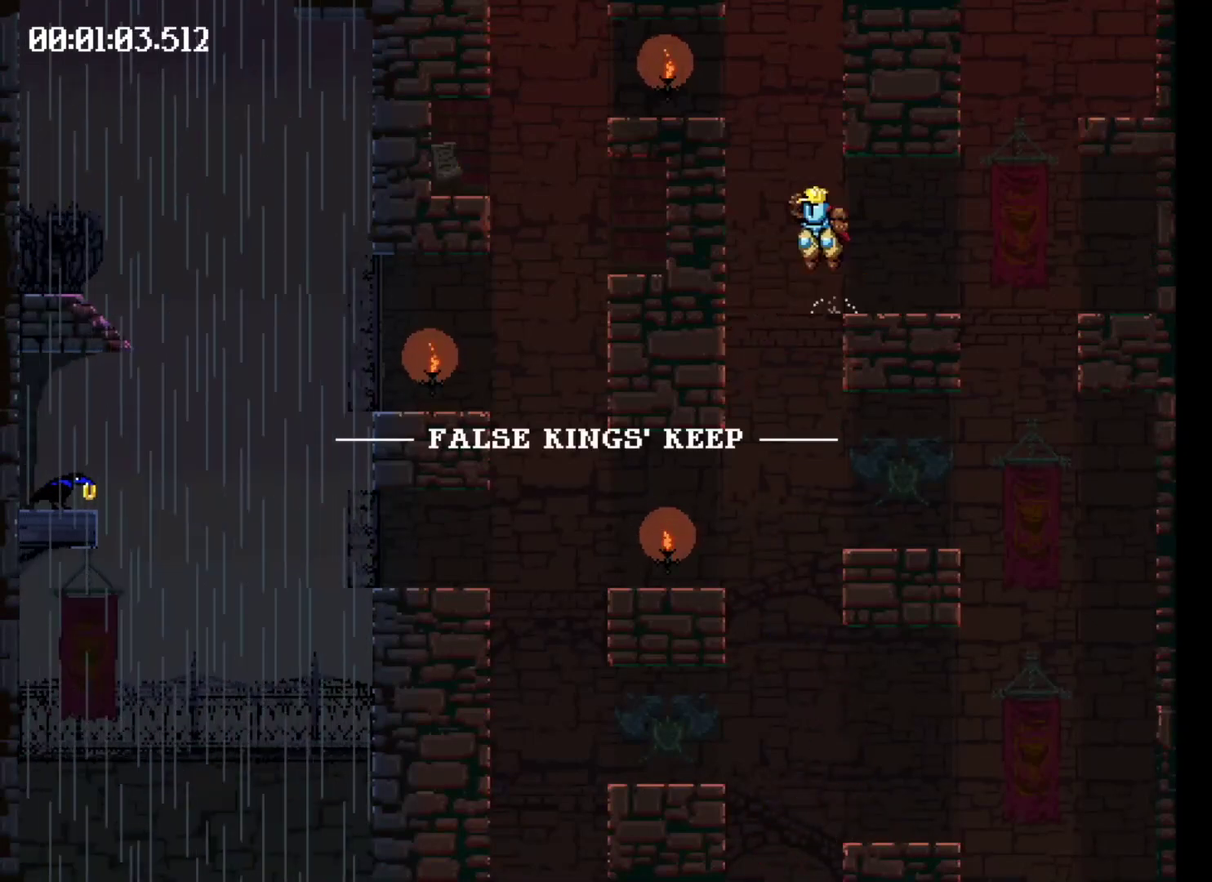
{"buttons": ["DPAD_LEFT"], "events": [[200, "X", "up"]]}
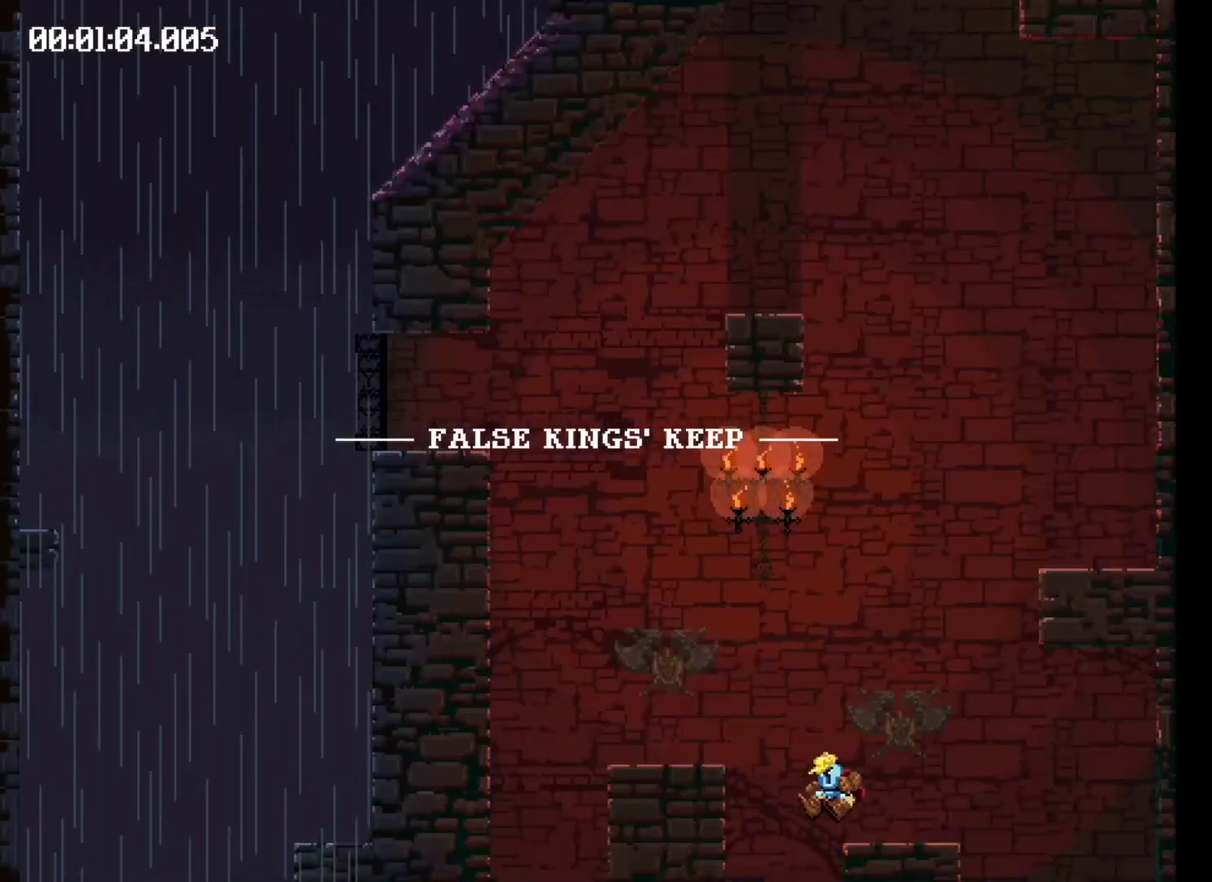
{"buttons": ["X"], "events": [[333, "X", "down"], [366, "DPAD_LEFT", "up"]]}
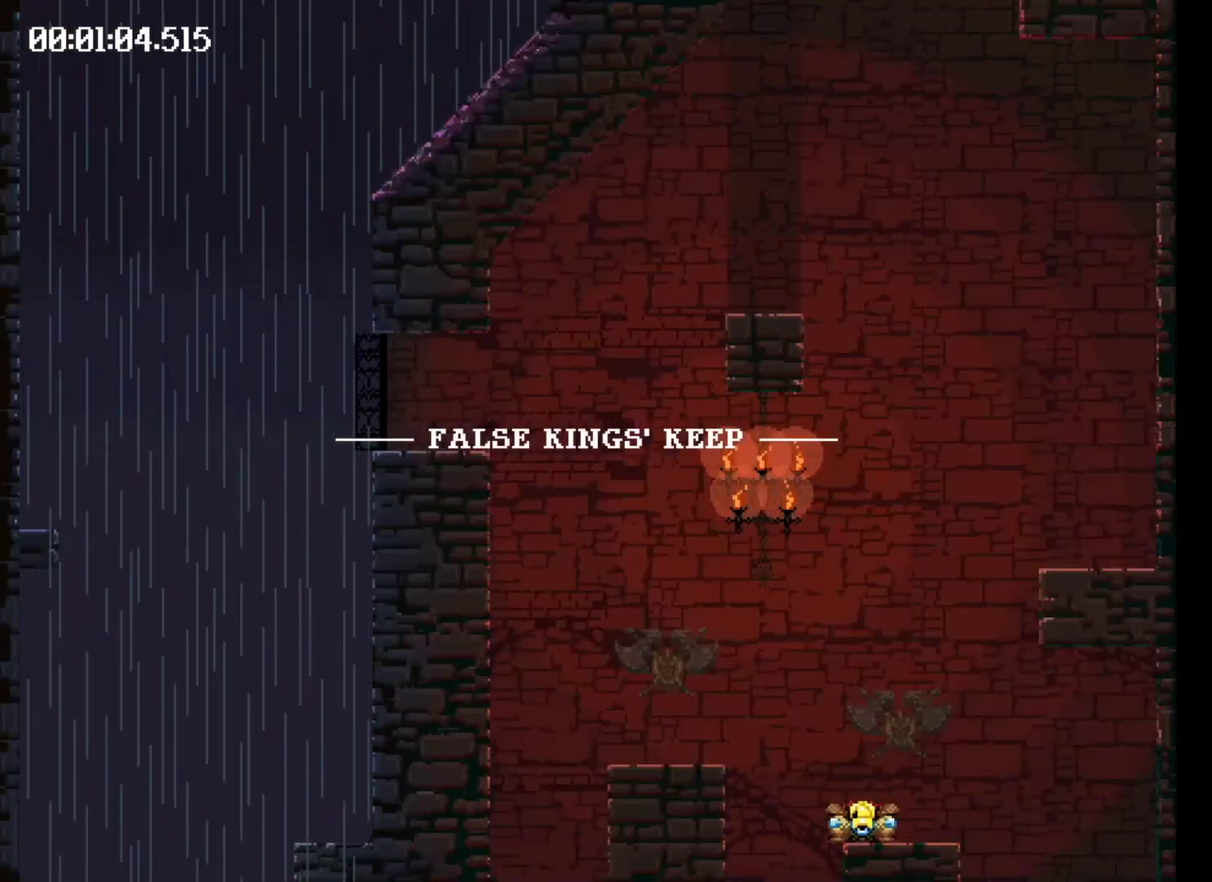
{"buttons": ["X", "DPAD_RIGHT"], "events": [[33, "DPAD_RIGHT", "down"]]}
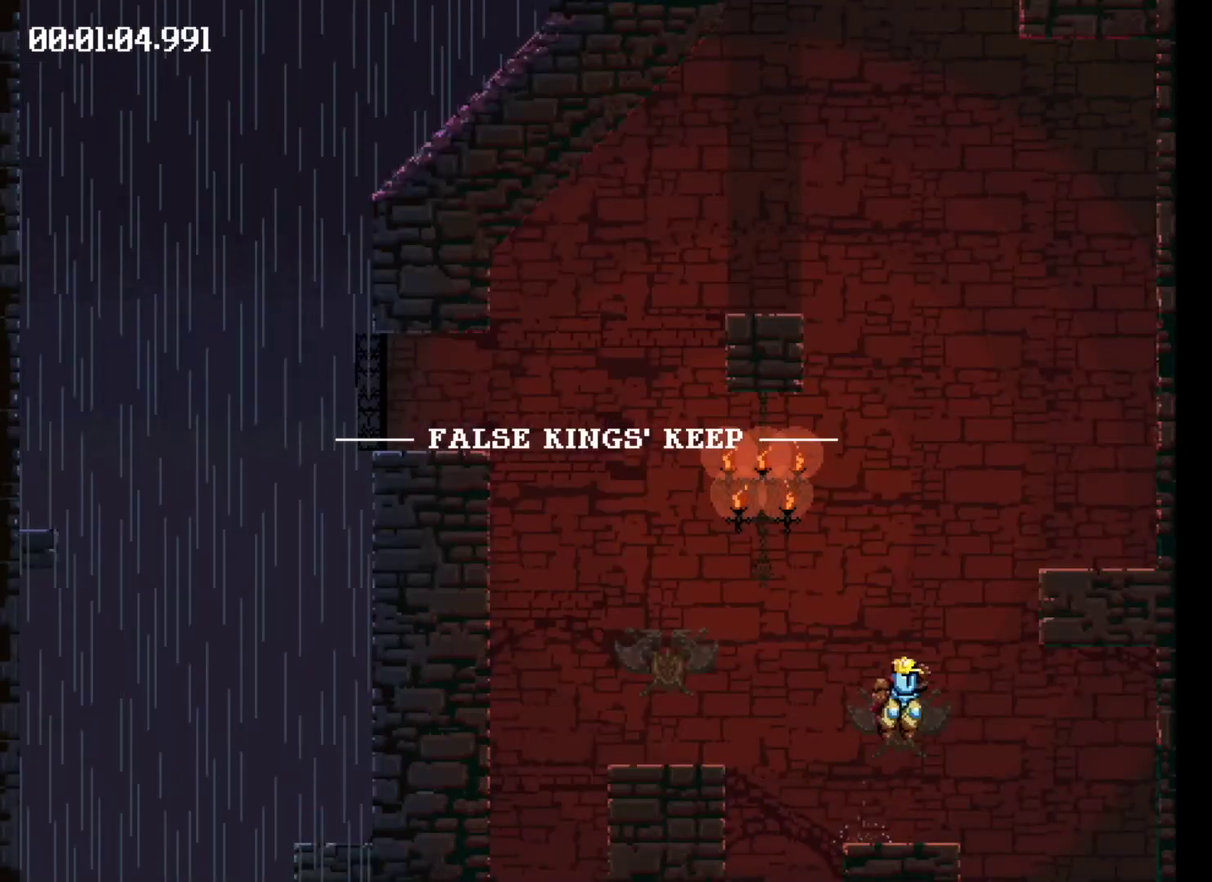
{"buttons": ["DPAD_LEFT"], "events": [[33, "X", "up"], [66, "DPAD_RIGHT", "up"], [333, "DPAD_LEFT", "down"]]}
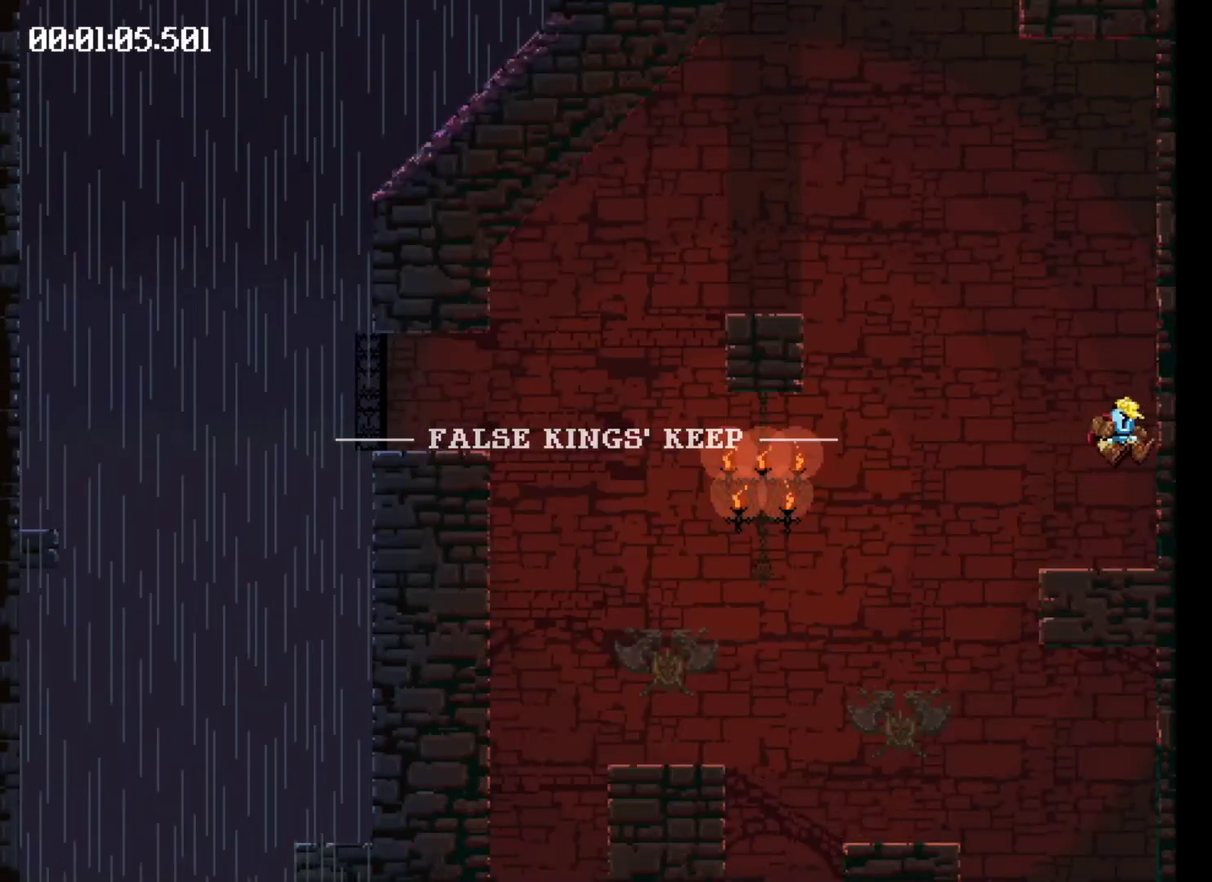
{"buttons": ["X", "DPAD_LEFT"], "events": [[200, "X", "down"]]}
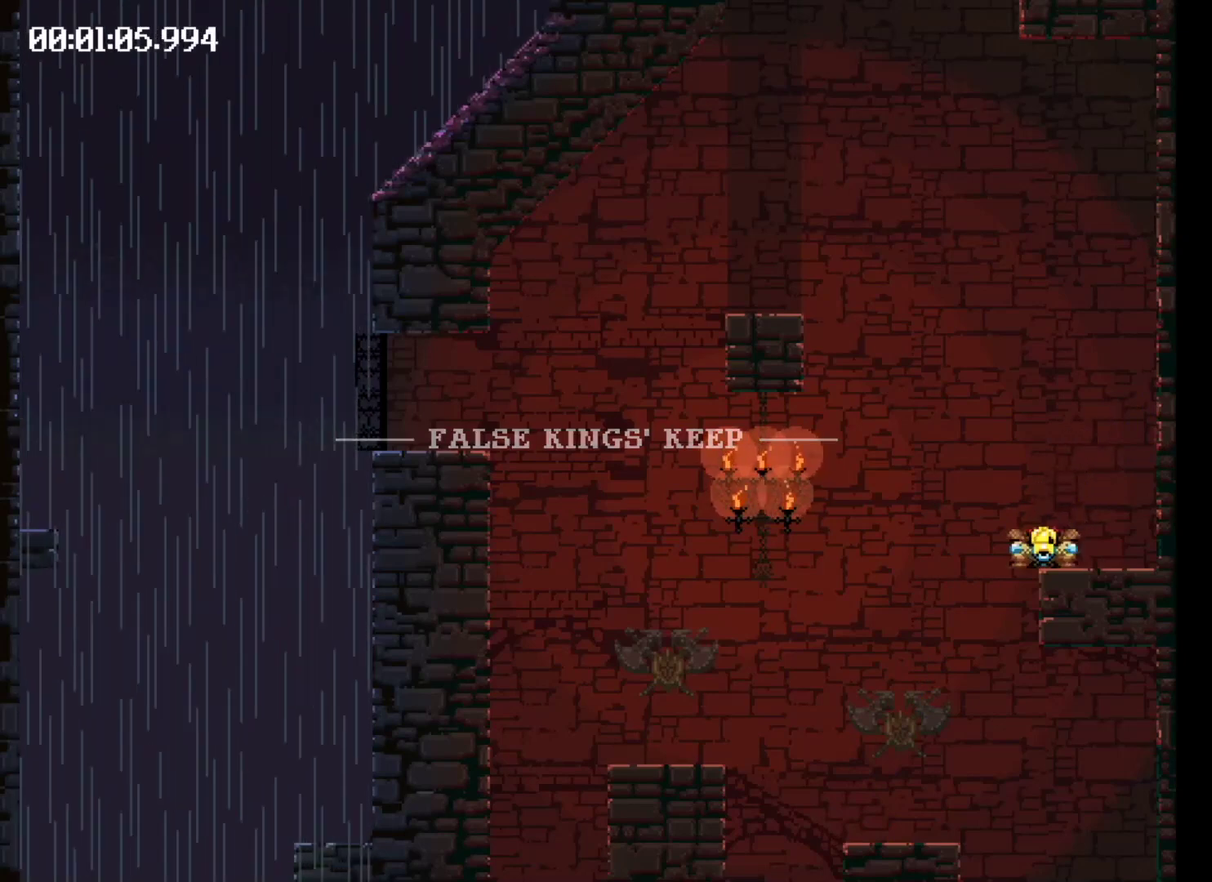
{"buttons": ["DPAD_LEFT"], "events": [[300, "X", "up"]]}
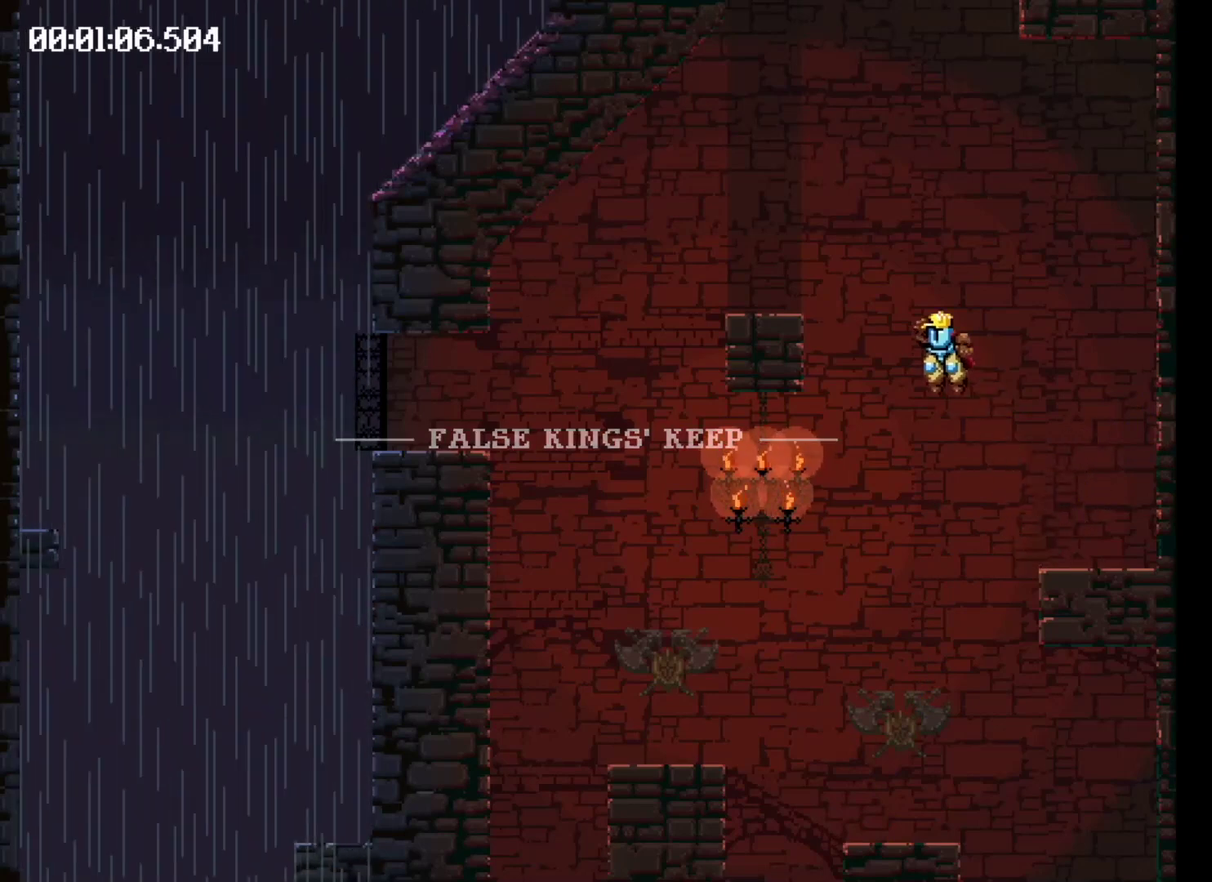
{"buttons": ["X", "DPAD_RIGHT"], "events": [[200, "DPAD_LEFT", "up"], [266, "X", "down"], [433, "DPAD_RIGHT", "down"]]}
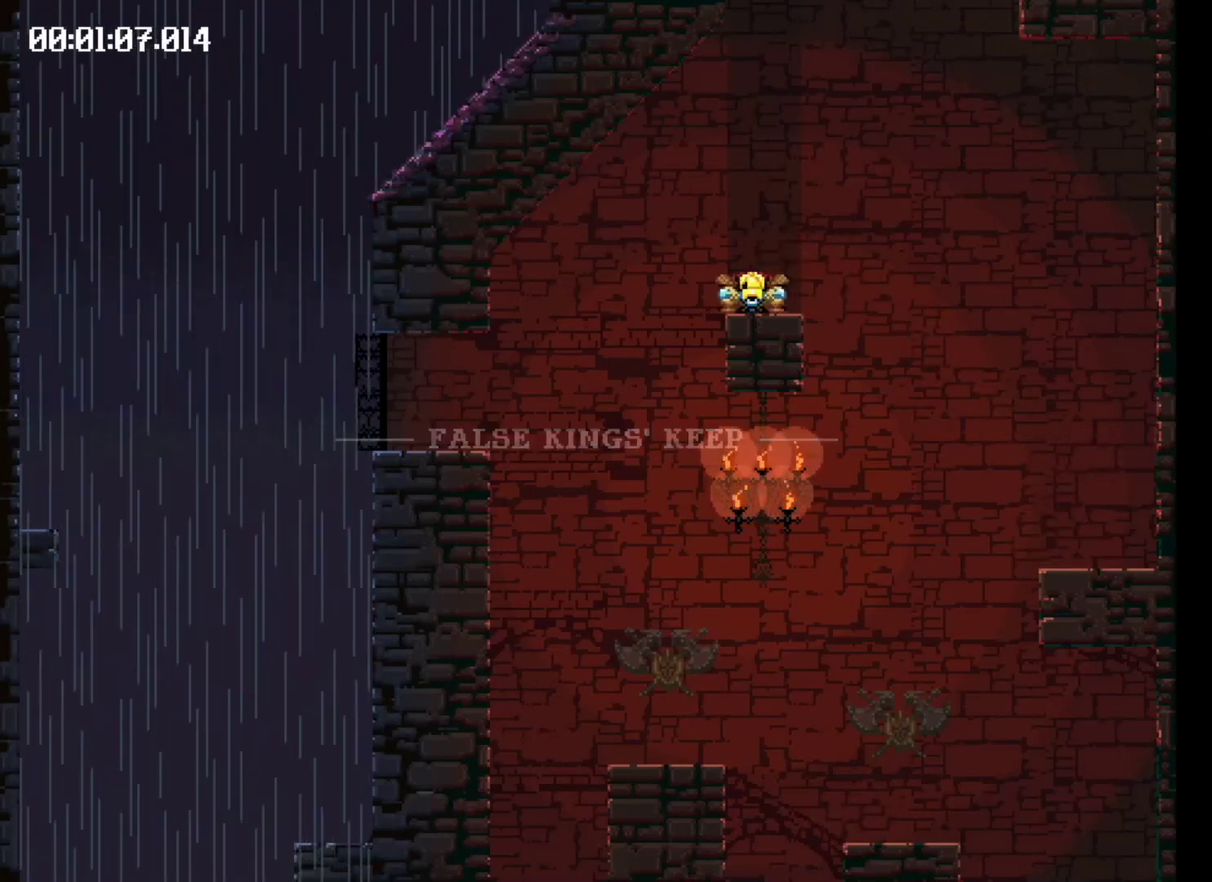
{"buttons": ["X", "DPAD_RIGHT"], "events": []}
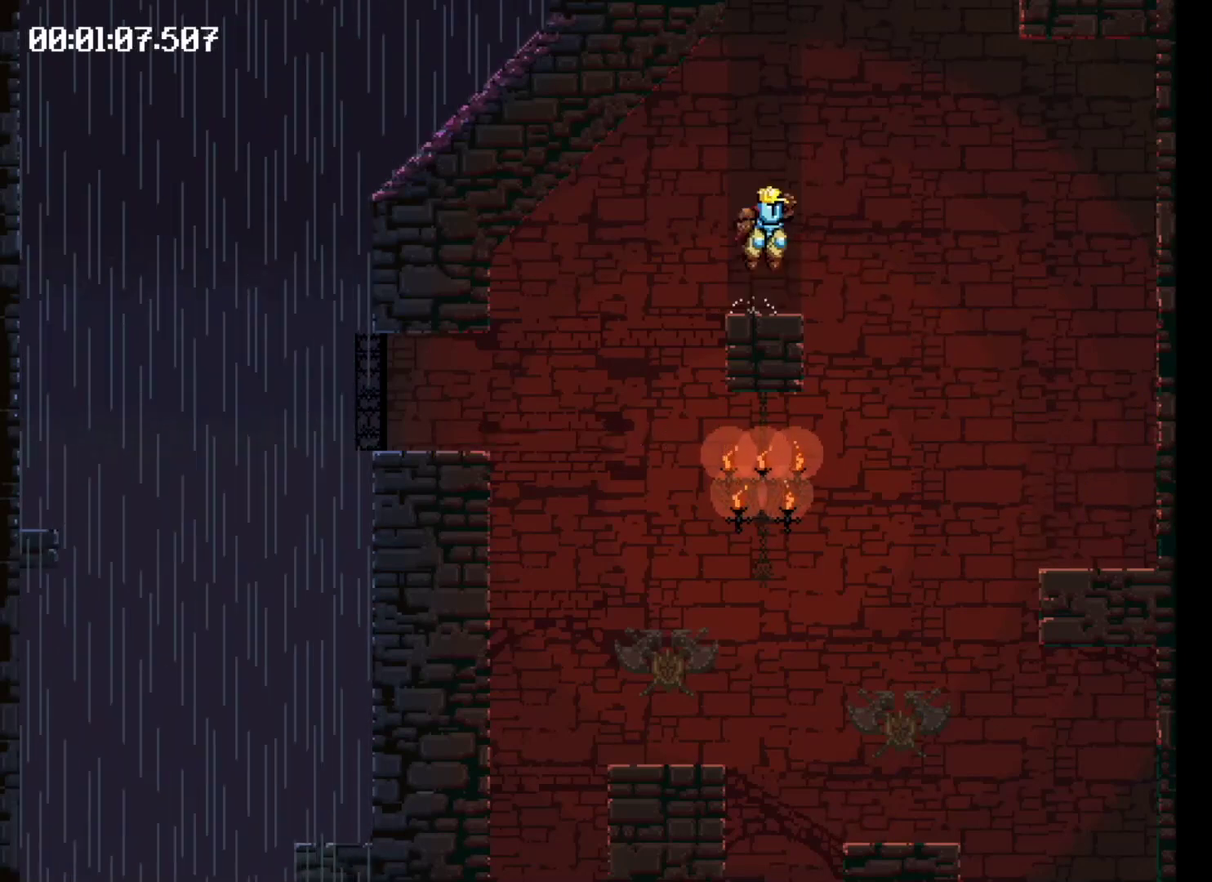
{"buttons": ["DPAD_LEFT"], "events": [[133, "DPAD_RIGHT", "up"], [133, "X", "up"], [333, "DPAD_LEFT", "down"]]}
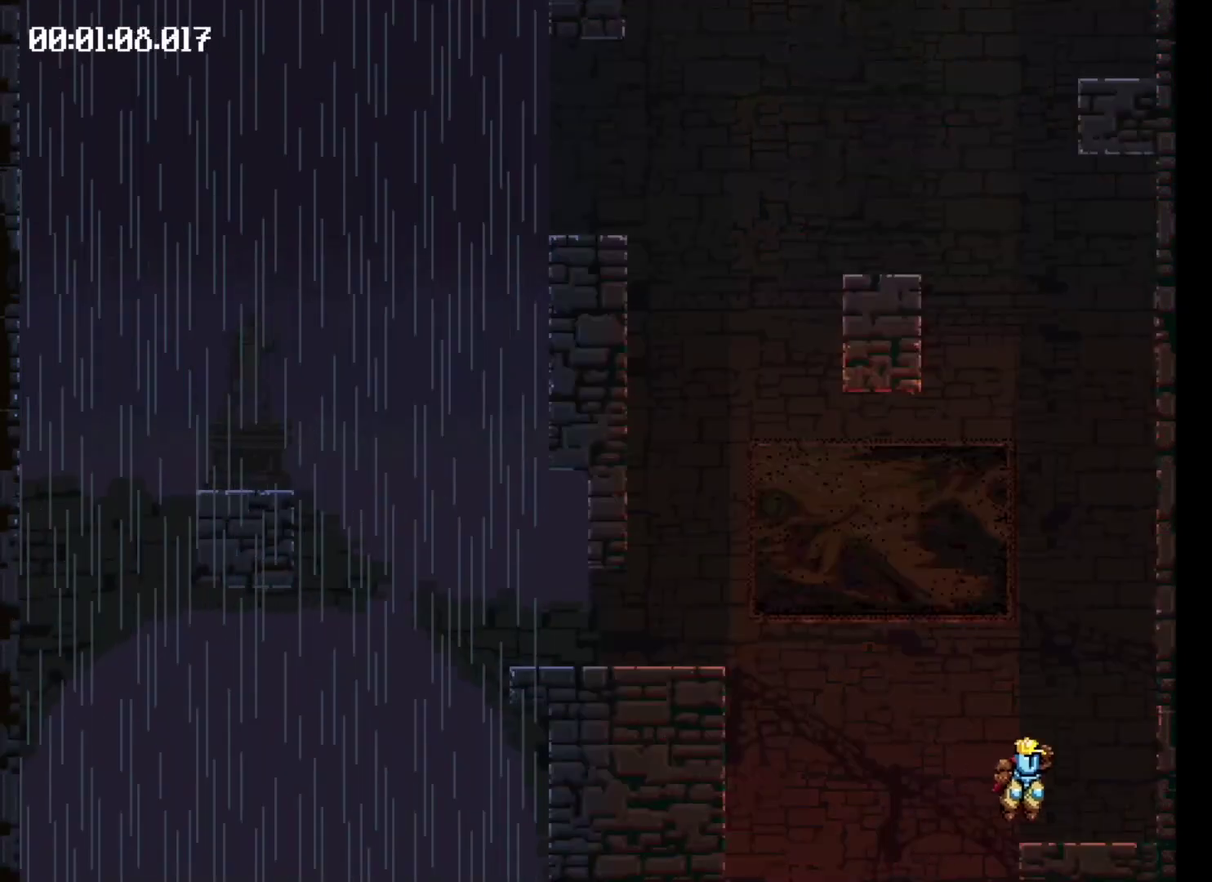
{"buttons": ["X", "DPAD_LEFT"], "events": [[133, "X", "down"], [233, "X", "up"], [300, "X", "down"]]}
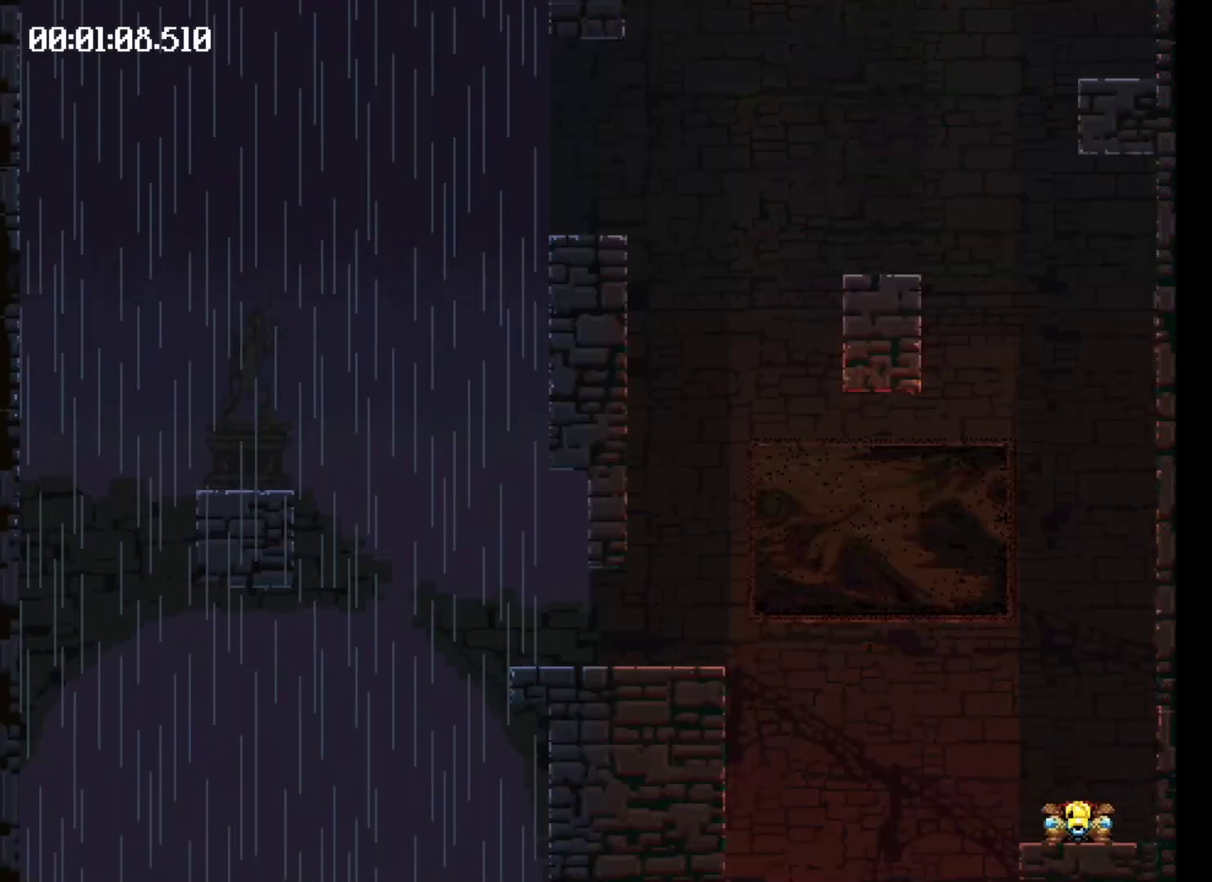
{"buttons": ["DPAD_LEFT"], "events": [[300, "X", "up"]]}
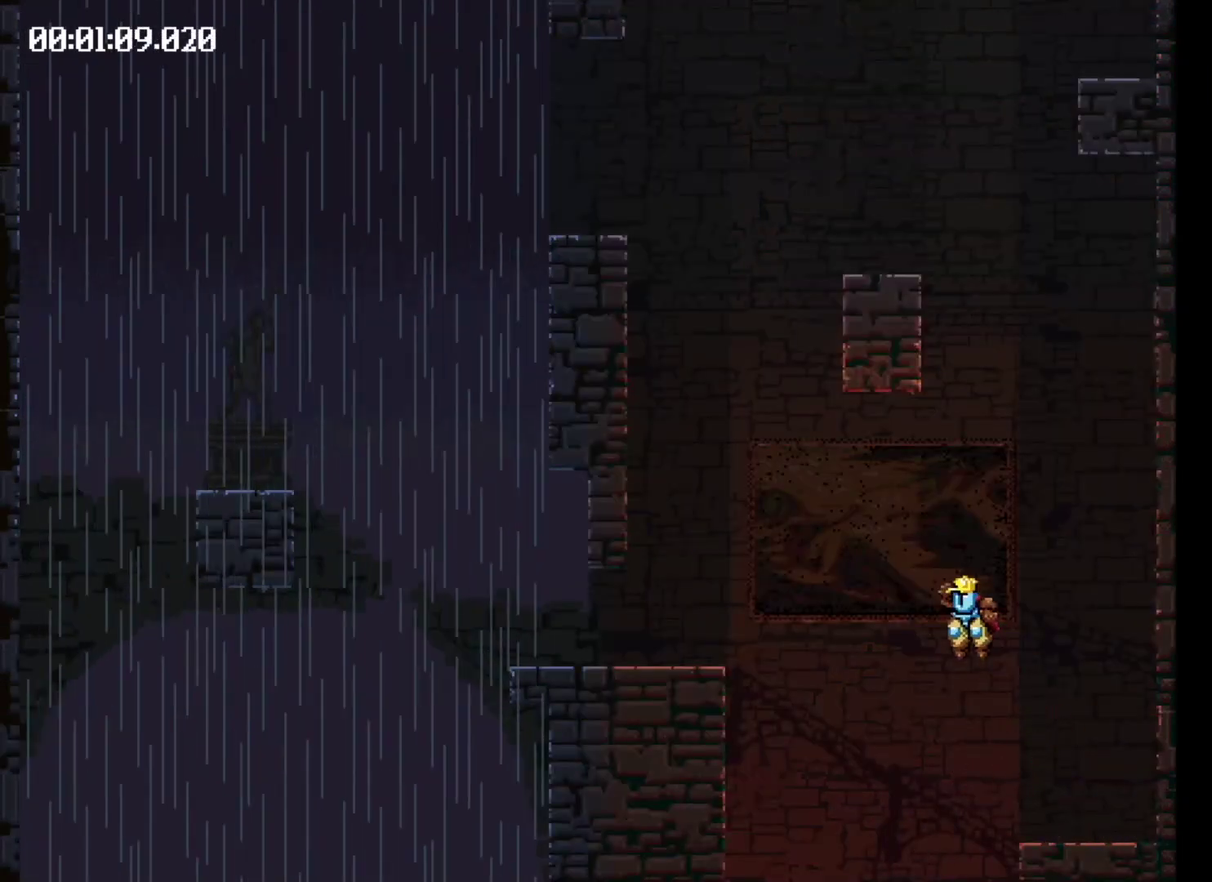
{"buttons": ["X", "DPAD_LEFT"], "events": [[466, "X", "down"]]}
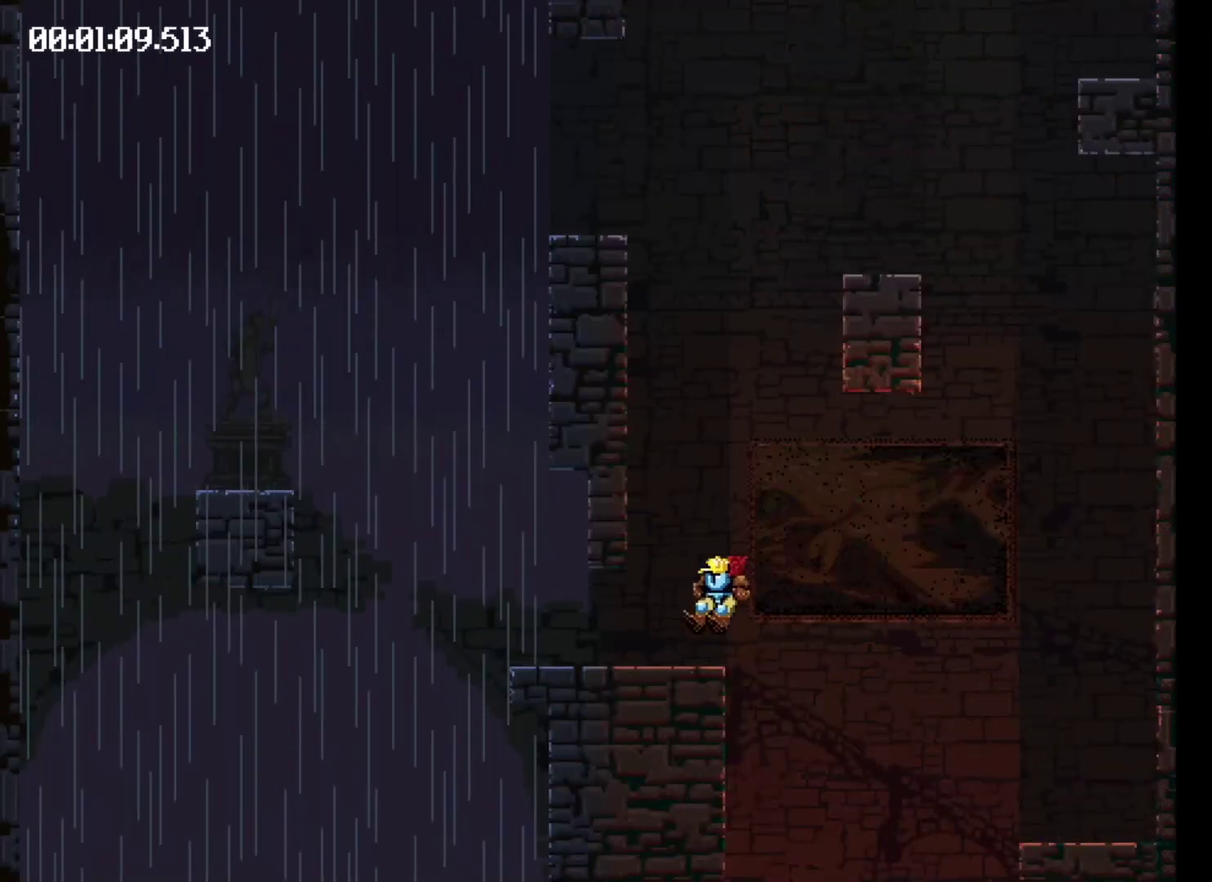
{"buttons": ["X", "DPAD_LEFT"], "events": [[166, "X", "up"], [400, "X", "down"]]}
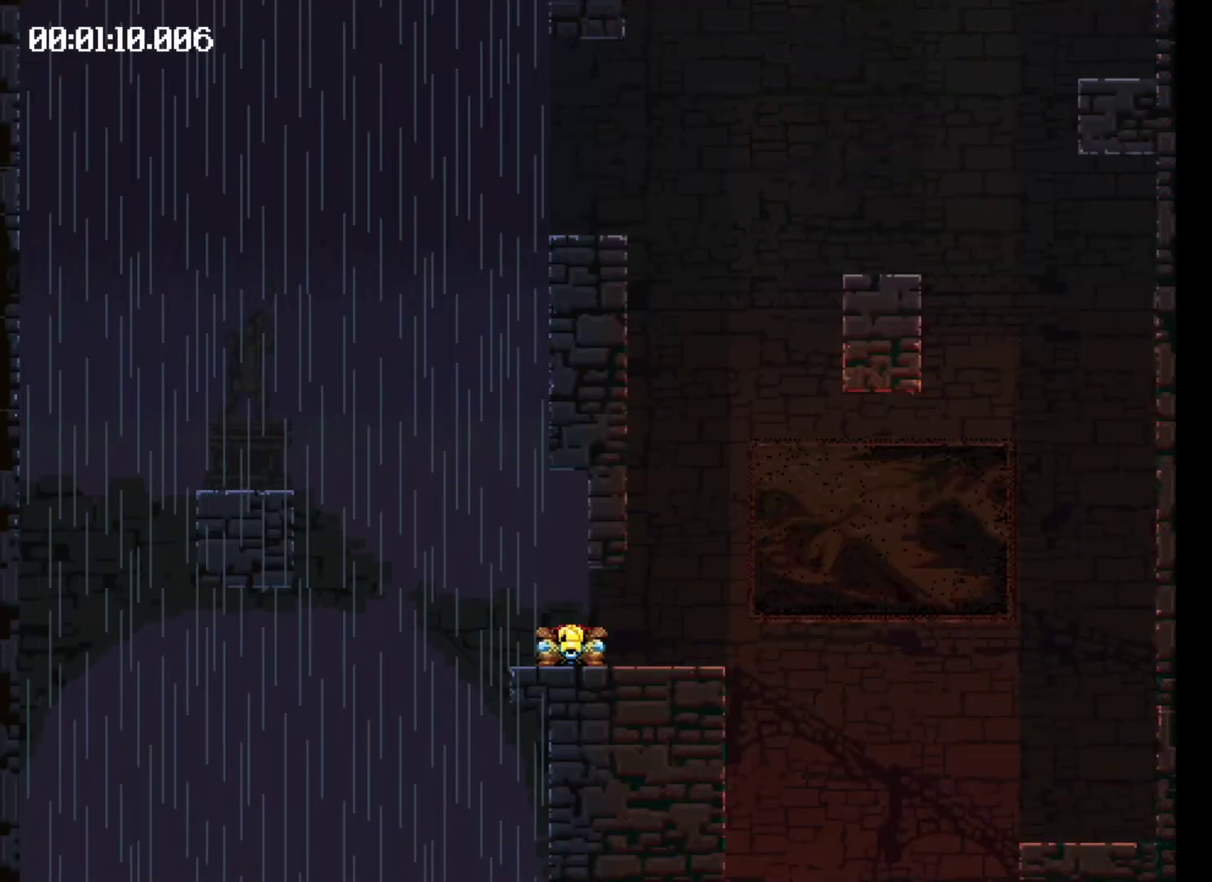
{"buttons": ["DPAD_LEFT"], "events": [[333, "X", "up"]]}